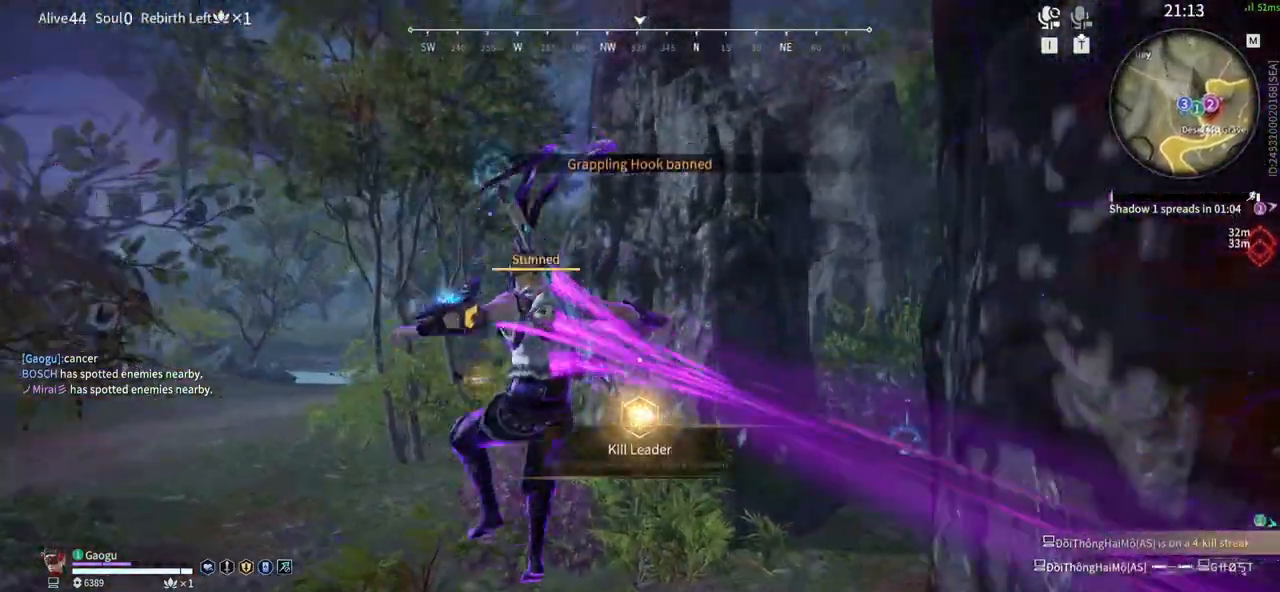
Gameplay with keyboard and mouse; each line is a JSON object with the keys and mouse buttons held at the frame after it. "events" lists presses ("down") and releases ("up") of "1", "2", "3", "4", "5", "a", "alt", "b", "c", "ctrl", "d", "e", "f", "g", "q", "r", "s", "shift", "space", "t", "tab", "tilde", "v", "w", "x", "z", "mouse_left", "mouse_wheel", "mouse_right", "mouse_mb4" and "mouse_mb5" between this image and that frame as [ms after this image, input, new state], when the widget could be followed in between. "mouse_left", "mouse_wheel", "mouse_right", "mouse_mb4", "mouse_mb5" = the "left", "wheel", "right", "mb4", "mb5" buttons of the "mouse" list. No other keys are recorded. "wheel" means that the mouse wheel is clicked or scrolled. Mouse movement is not recorded.
{"keys": [], "mouse": [], "events": [[183, "w", "up"], [466, "a", "up"]]}
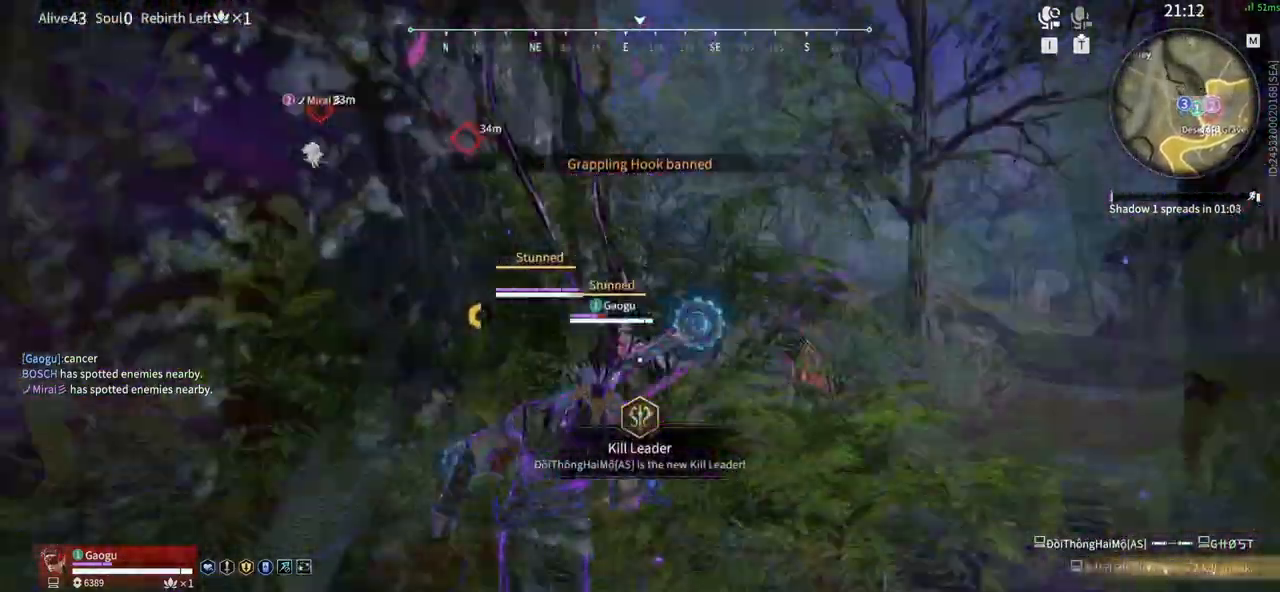
{"keys": [], "mouse": [], "events": []}
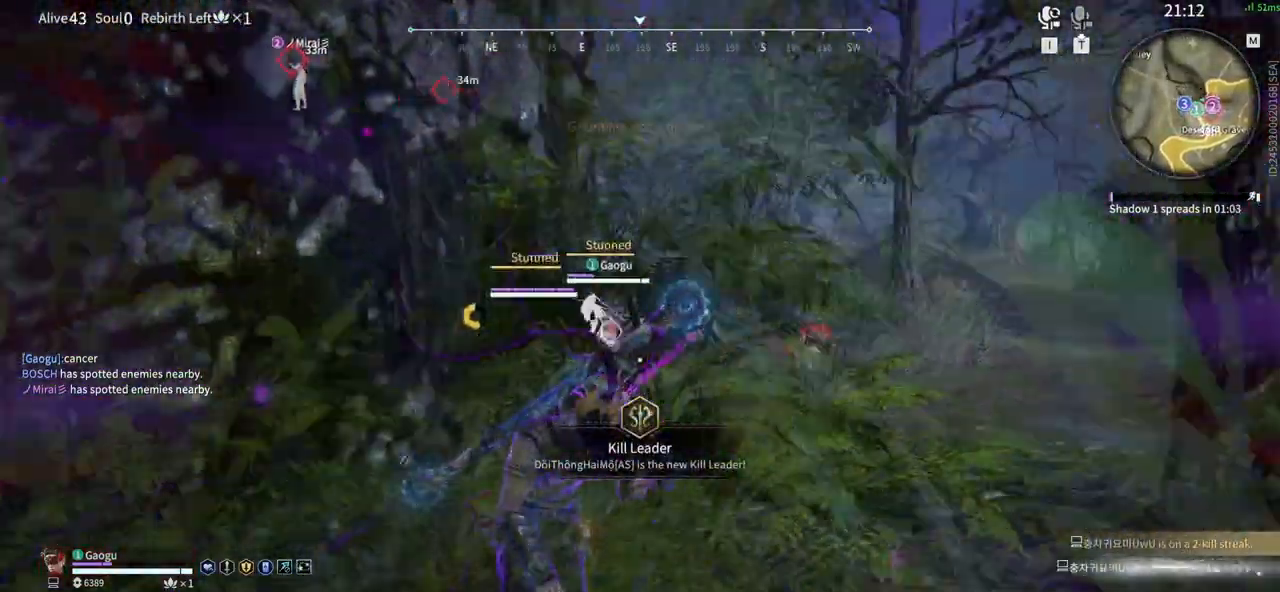
{"keys": [], "mouse": [], "events": []}
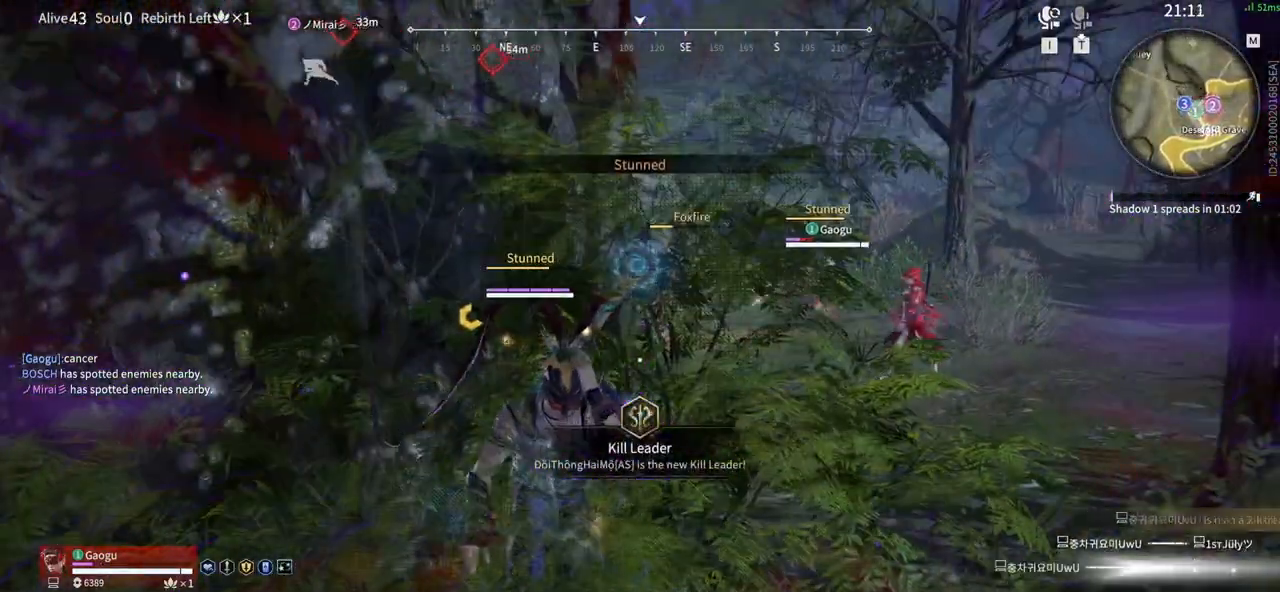
{"keys": [], "mouse": [], "events": []}
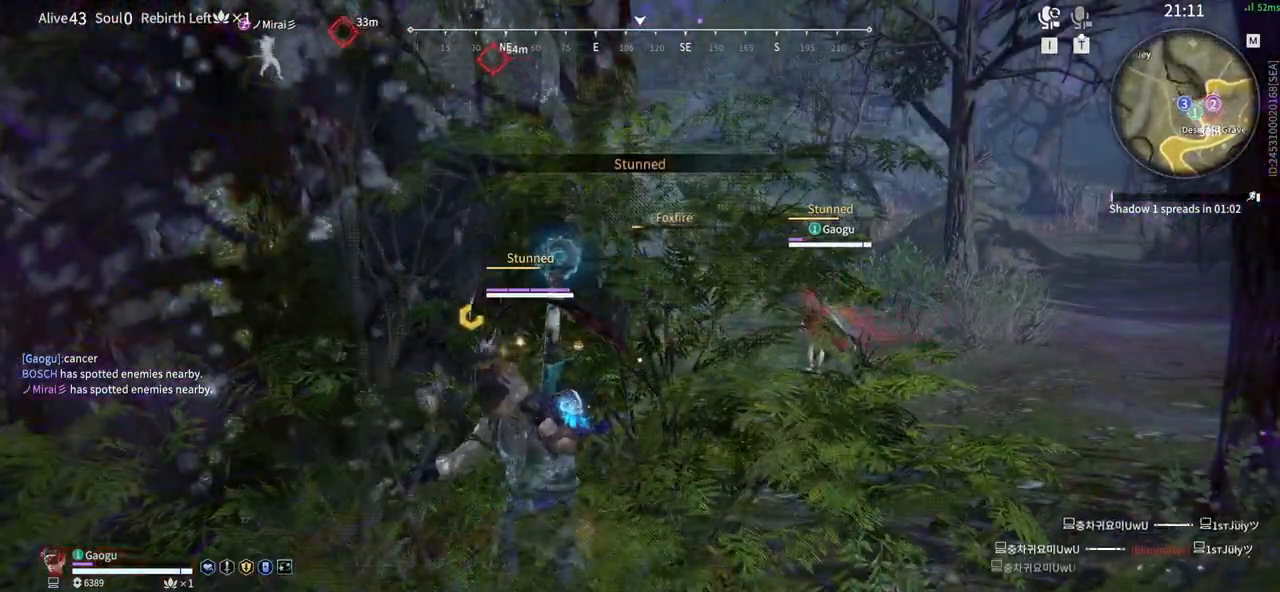
{"keys": [], "mouse": [], "events": []}
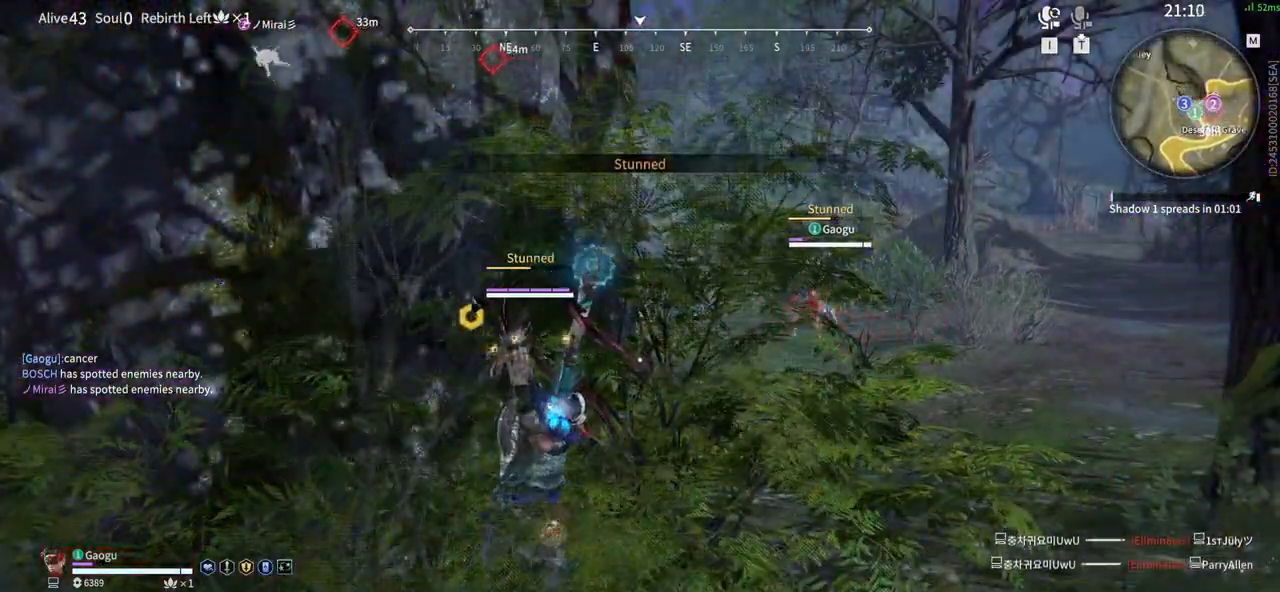
{"keys": [], "mouse": [], "events": []}
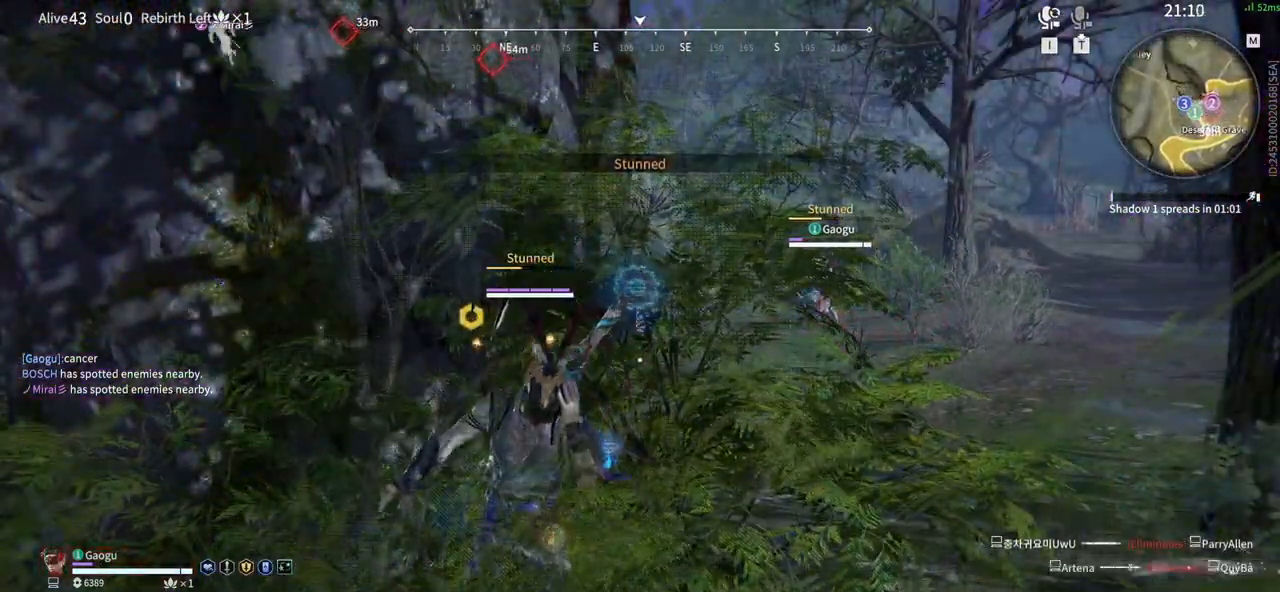
{"keys": [], "mouse": [], "events": []}
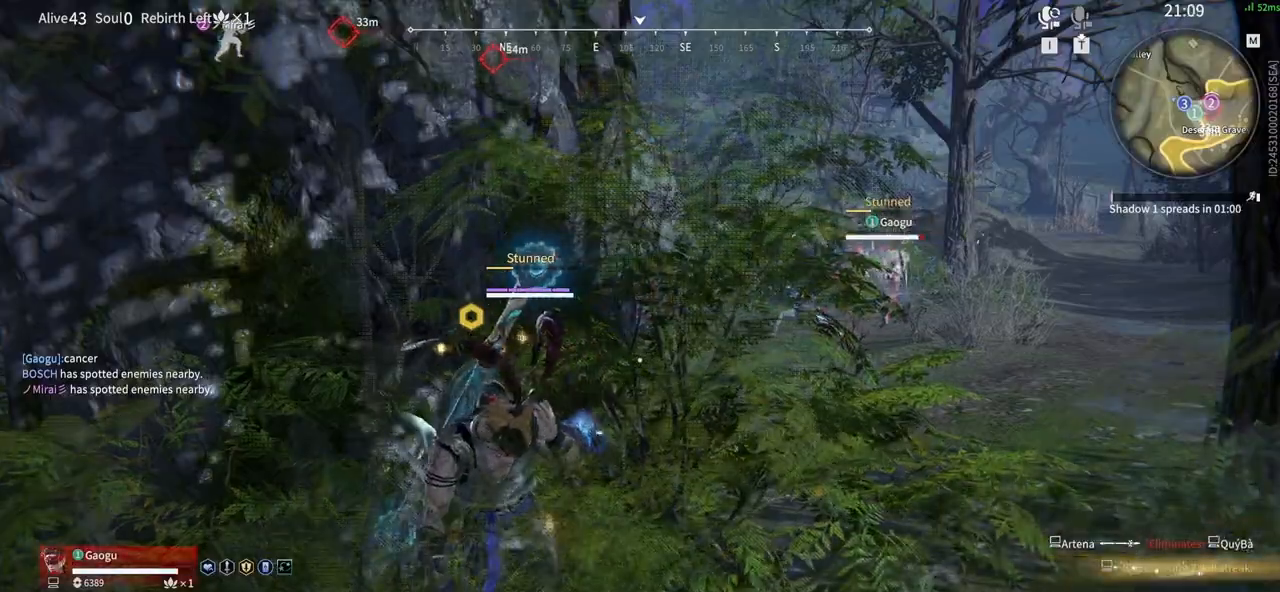
{"keys": ["w"], "mouse": [], "events": [[483, "w", "down"]]}
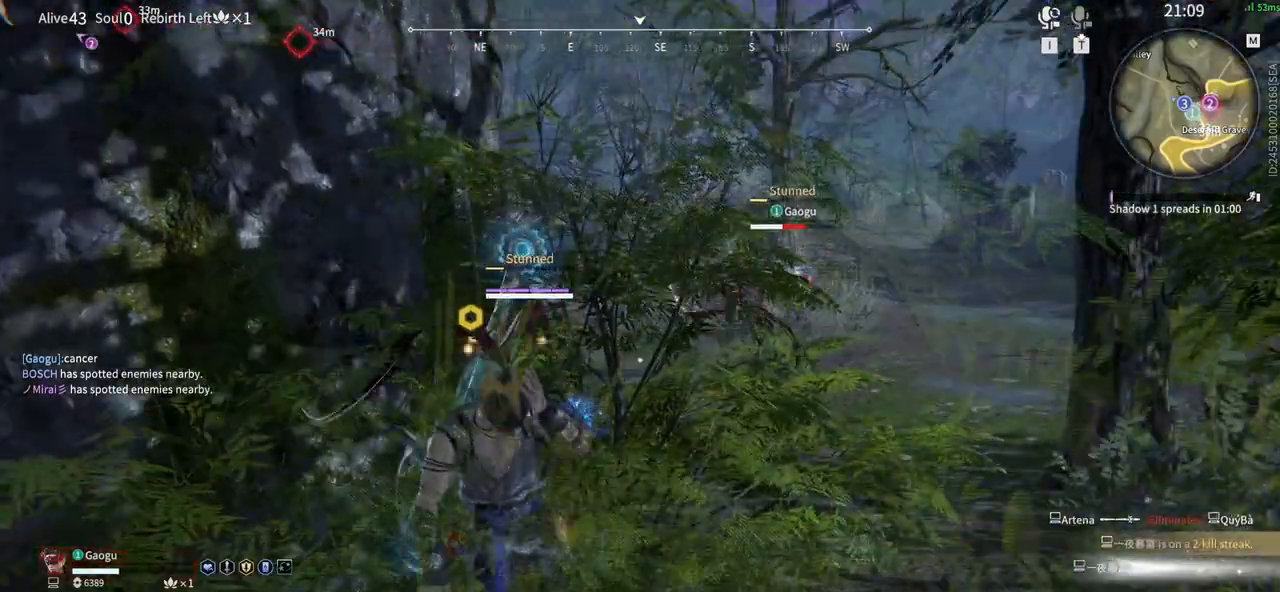
{"keys": ["w"], "mouse": [], "events": [[366, "shift", "down"], [500, "shift", "up"]]}
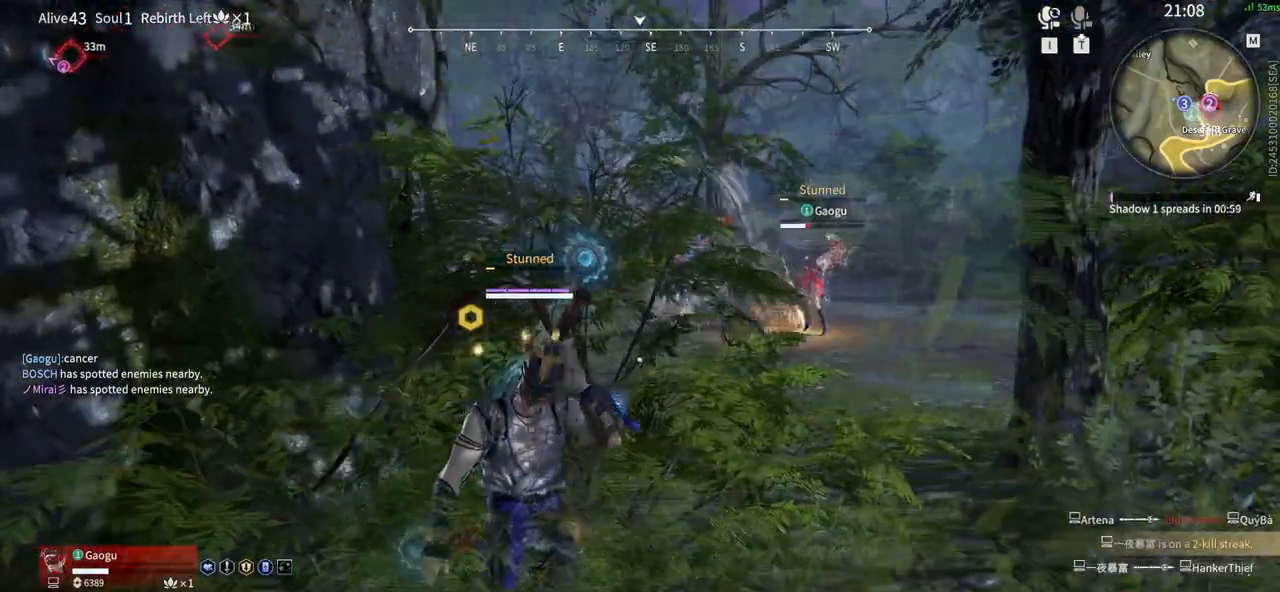
{"keys": ["shift", "w"], "mouse": [], "events": [[283, "shift", "down"]]}
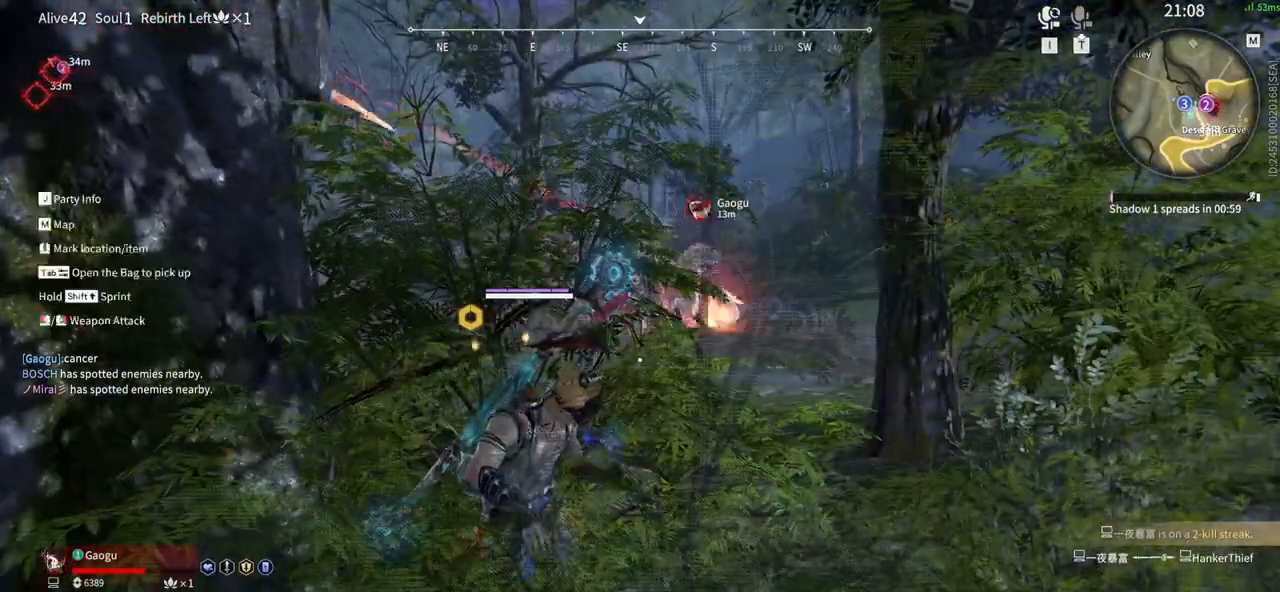
{"keys": ["shift", "w"], "mouse": [], "events": [[66, "shift", "up"], [433, "shift", "down"]]}
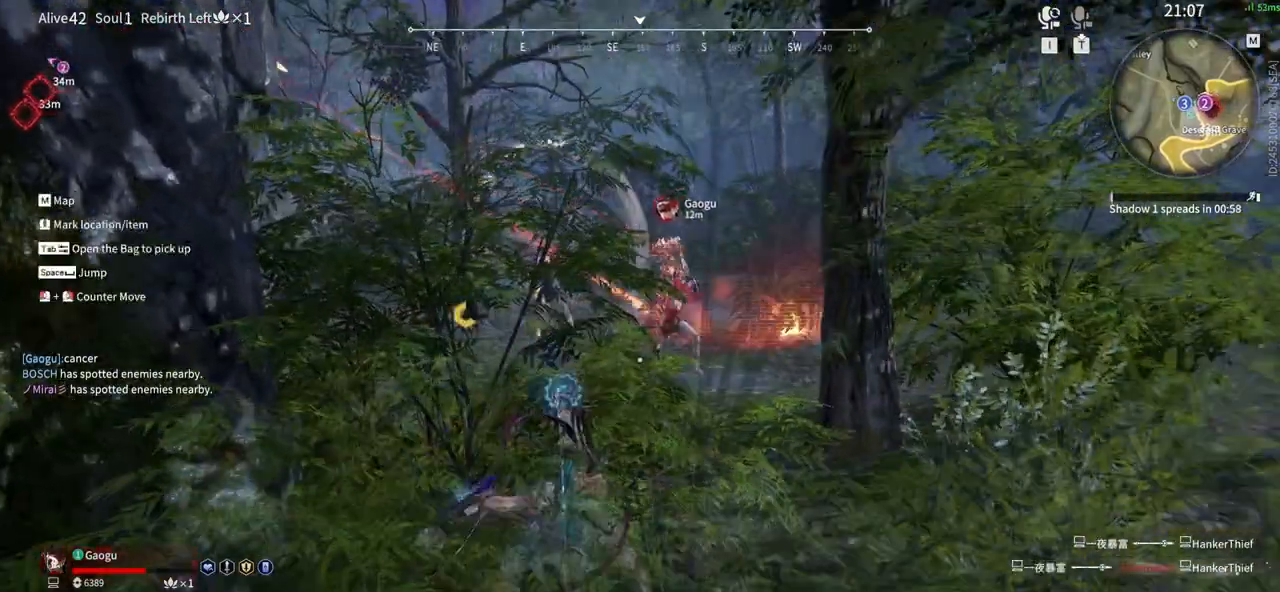
{"keys": ["f", "shift"], "mouse": [], "events": [[133, "f", "down"], [366, "w", "up"]]}
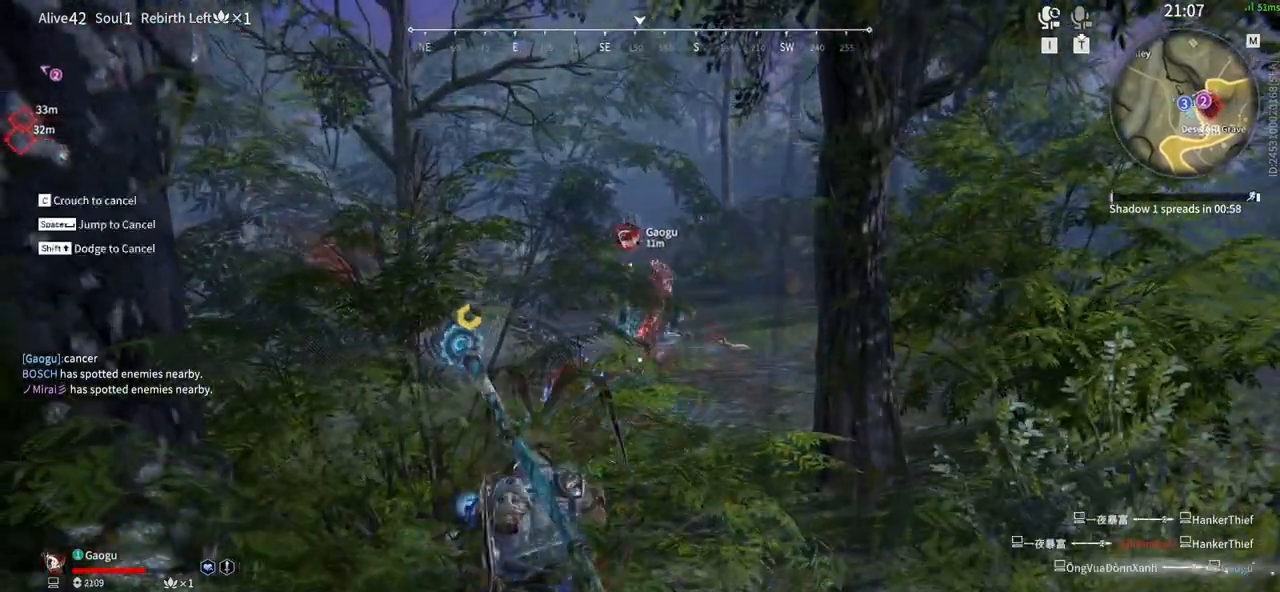
{"keys": [], "mouse": [], "events": [[233, "shift", "up"], [333, "f", "up"]]}
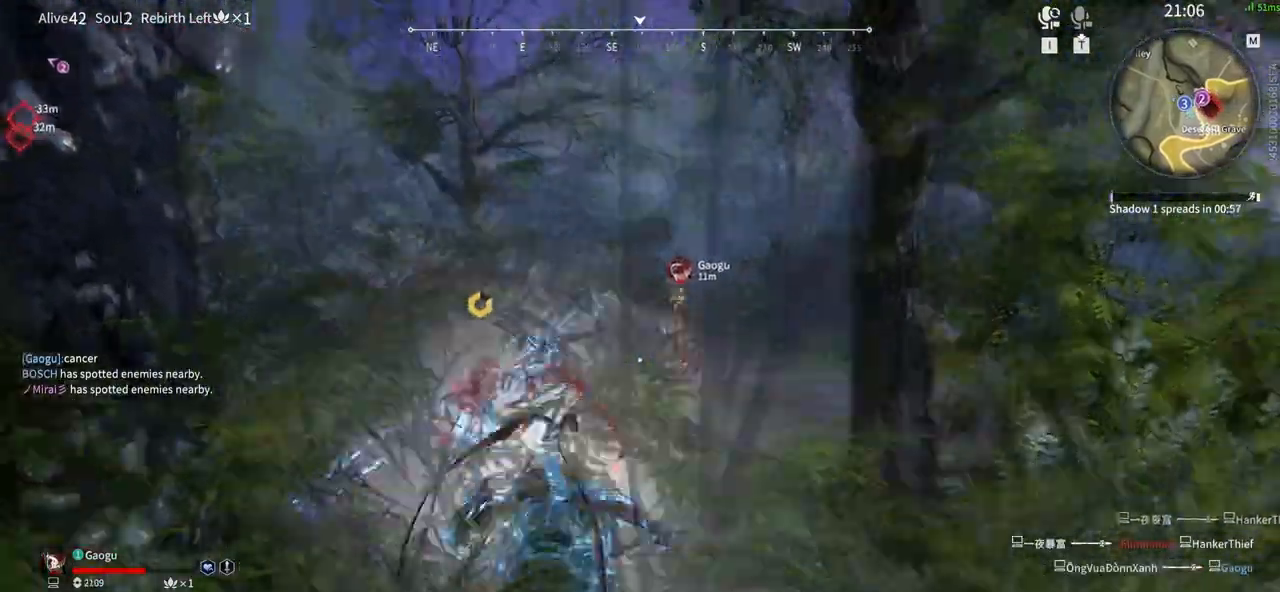
{"keys": [], "mouse": ["left"], "events": [[116, "mouse_left", "down"]]}
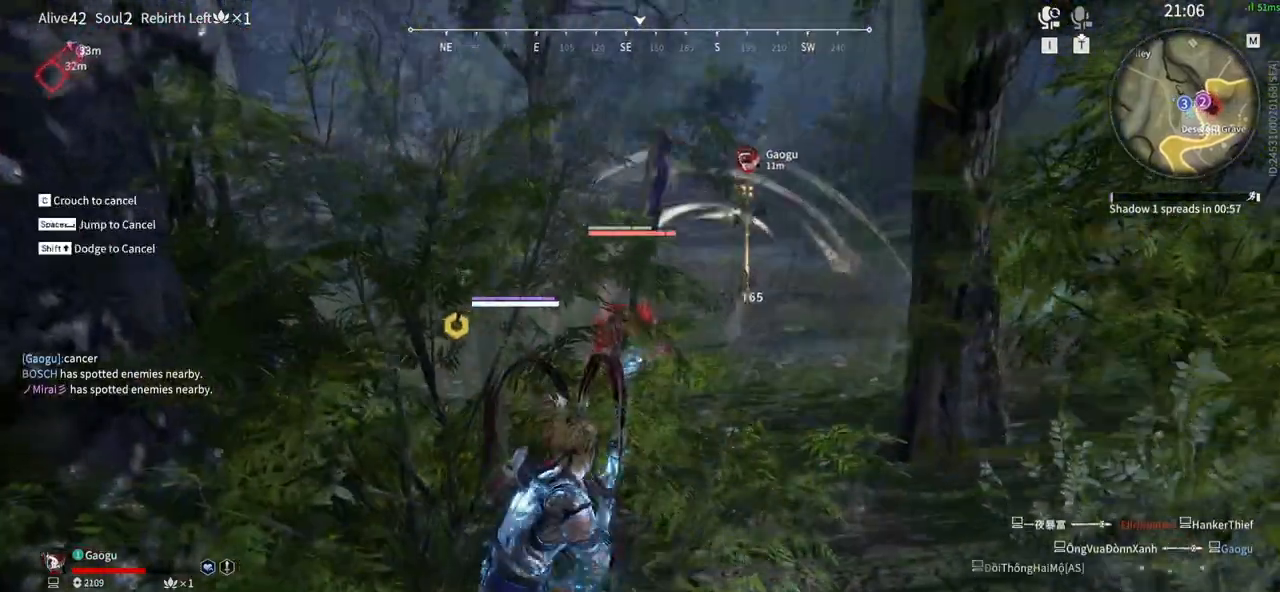
{"keys": [], "mouse": []}
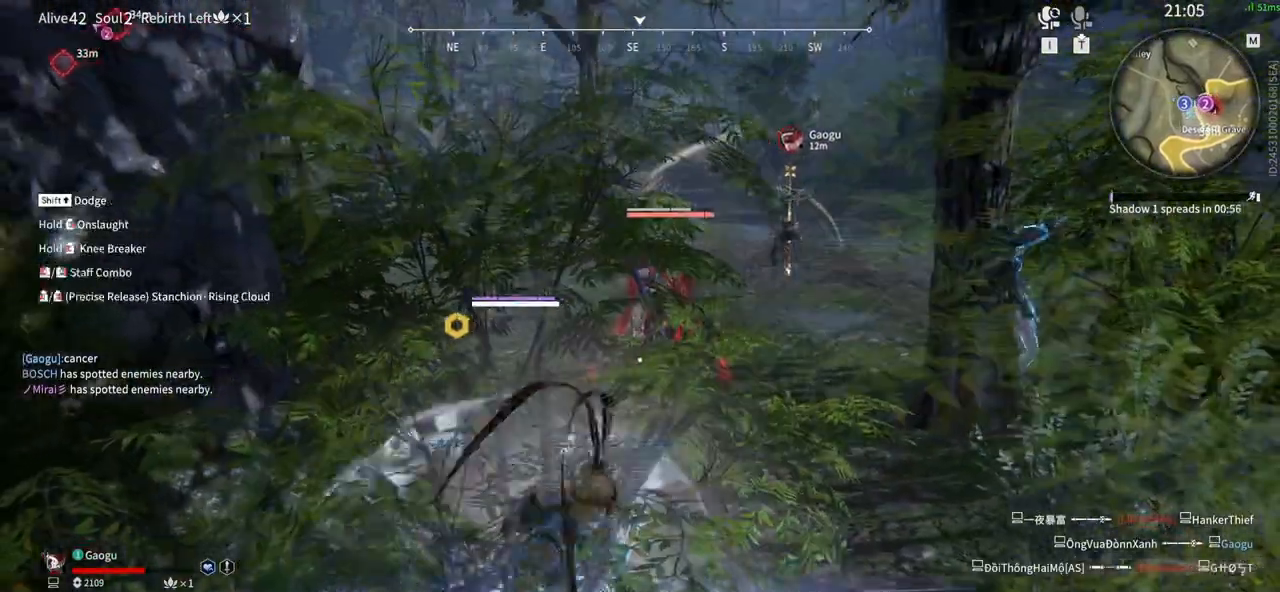
{"keys": [], "mouse": [], "events": []}
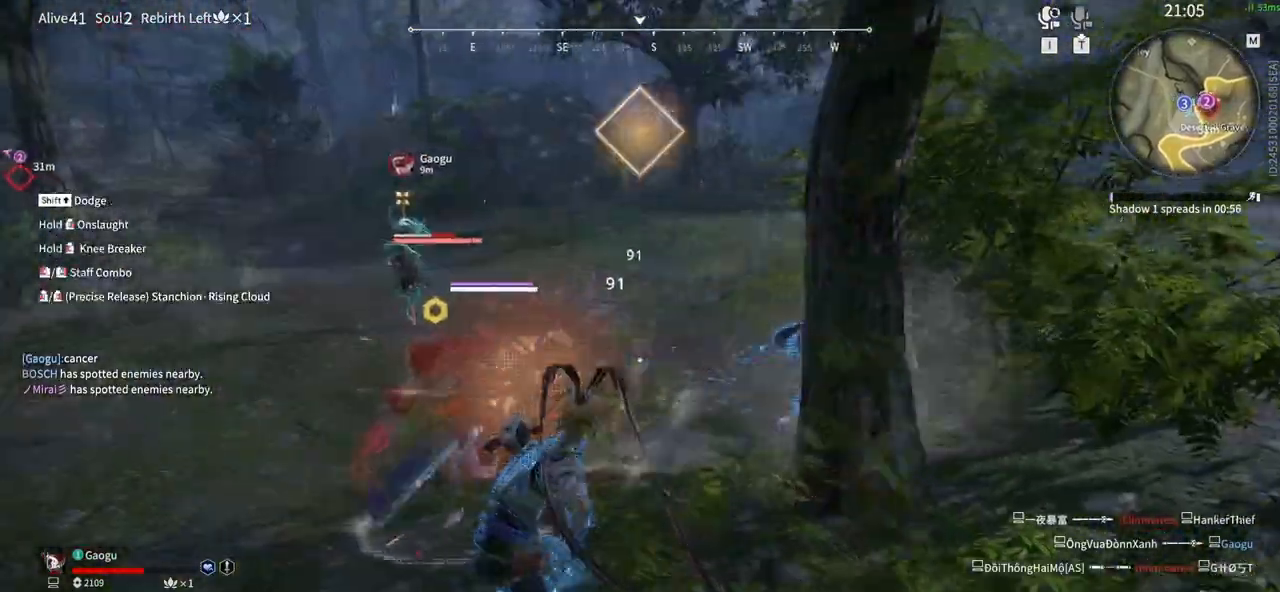
{"keys": [], "mouse": [], "events": []}
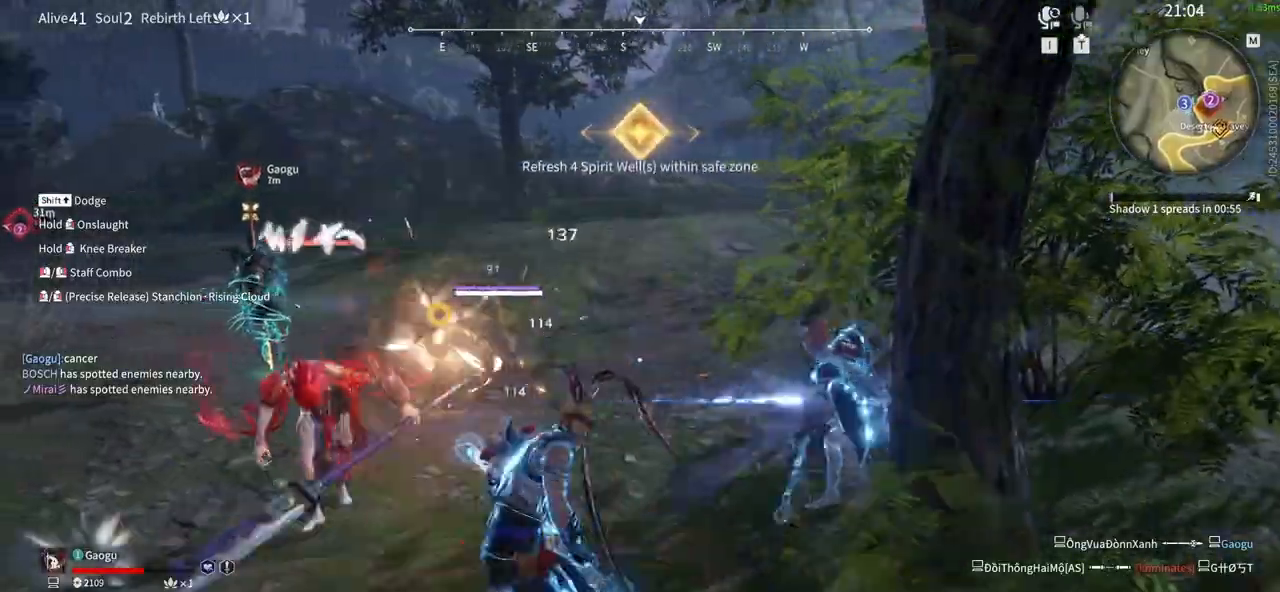
{"keys": ["a", "shift"], "mouse": [], "events": [[450, "a", "down"], [450, "shift", "down"]]}
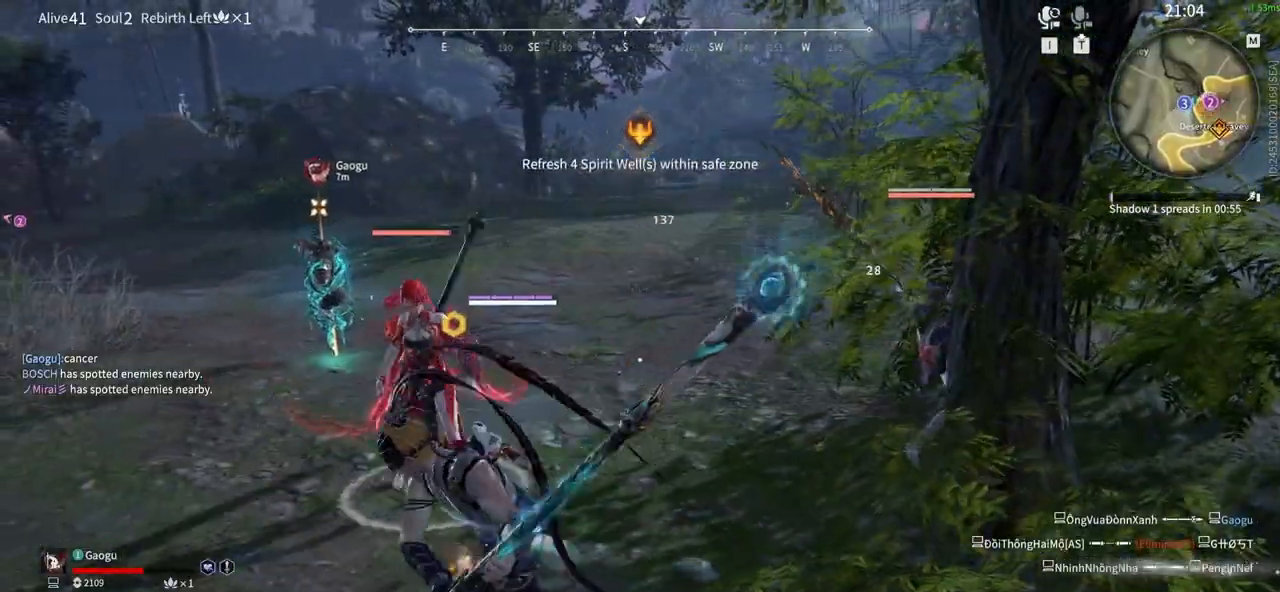
{"keys": ["w"], "mouse": ["right"], "events": [[183, "mouse_right", "down"], [183, "w", "down"], [333, "a", "up"], [333, "shift", "up"]]}
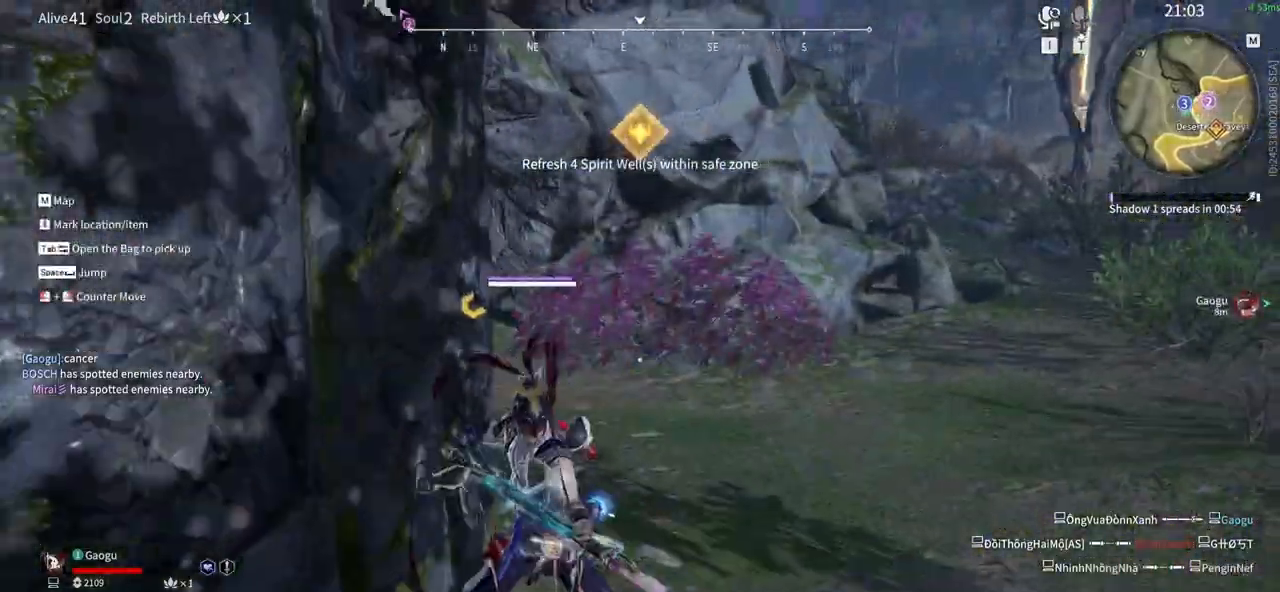
{"keys": ["shift", "w"], "mouse": ["right"], "events": [[116, "shift", "down"]]}
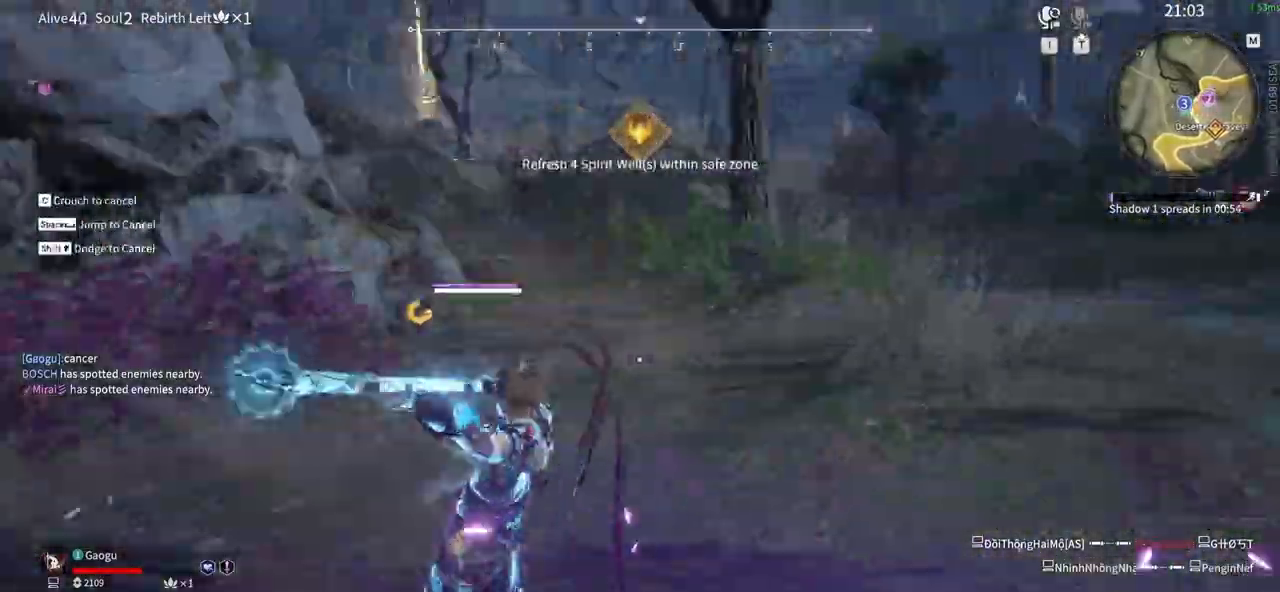
{"keys": [], "mouse": [], "events": [[83, "shift", "up"], [83, "w", "up"], [366, "mouse_right", "up"]]}
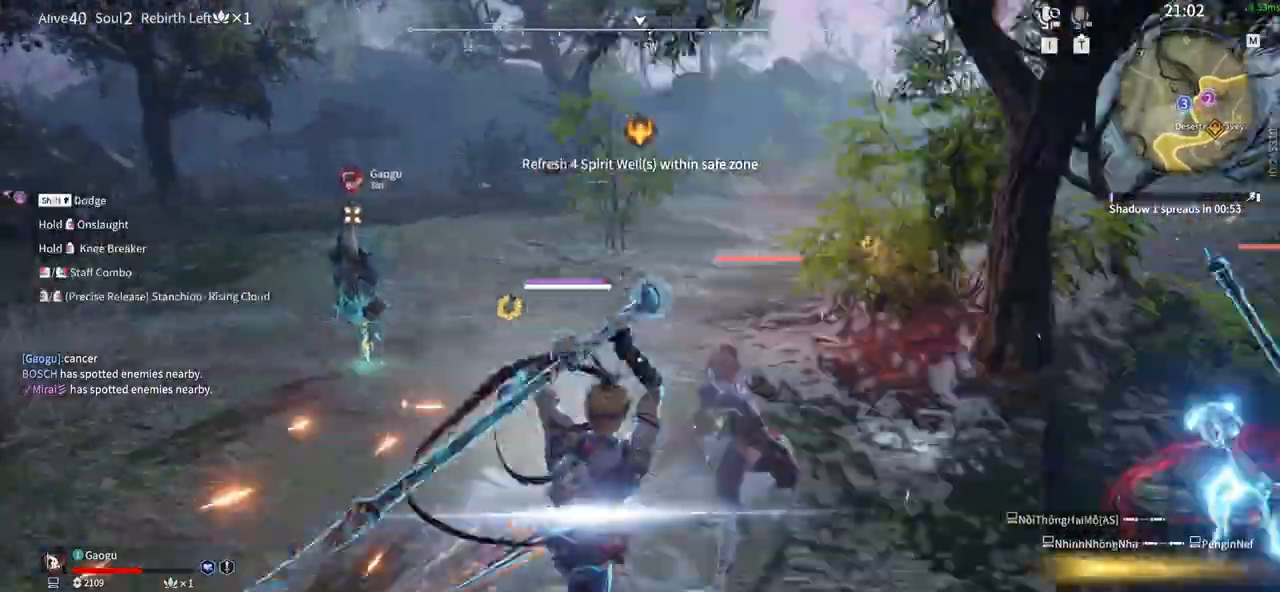
{"keys": [], "mouse": []}